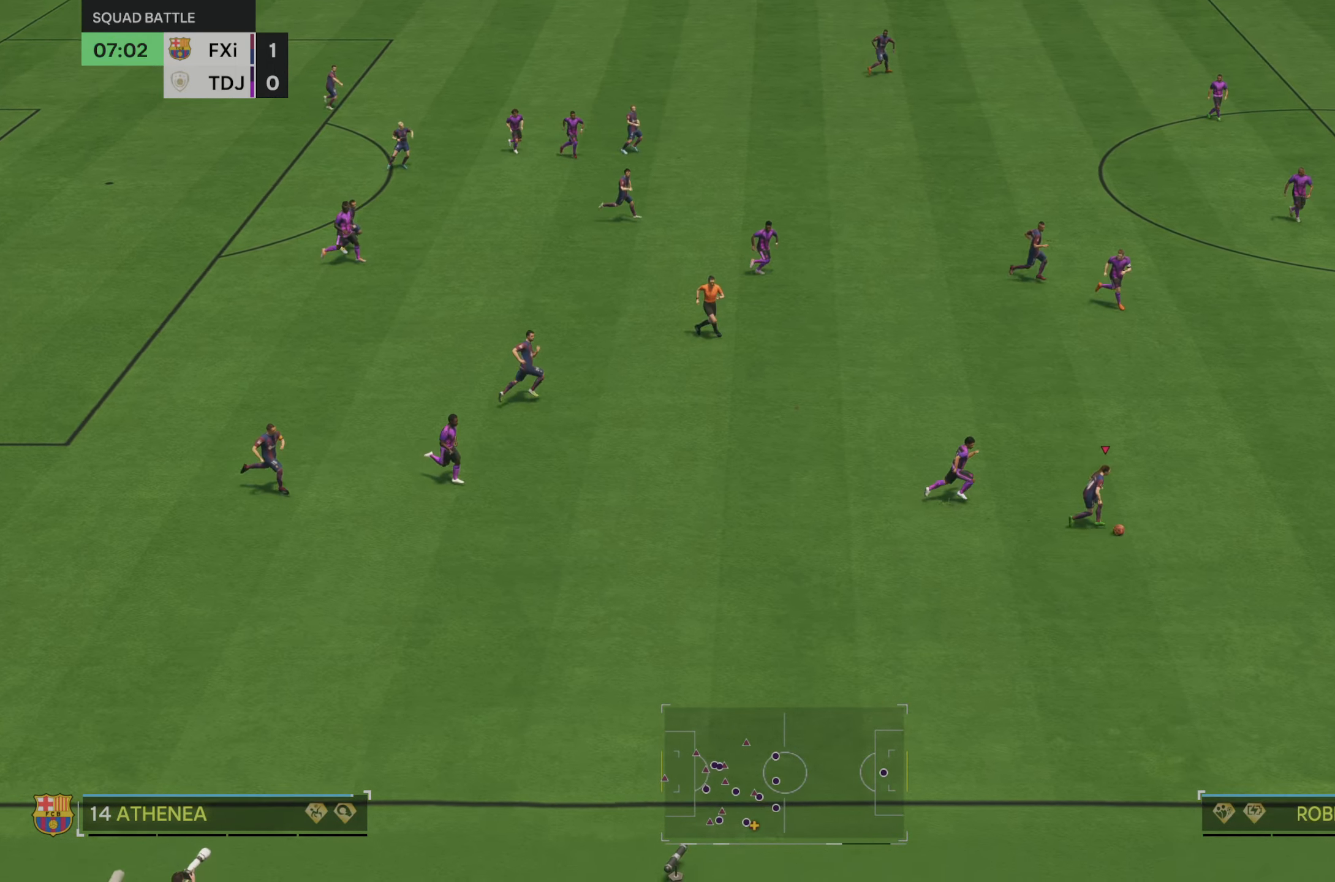
Gameplay with a controller (Xbox layout); each line is a JSON object with the inputs held at the frame after it (dt_ms = milliseconds from this image to that frame). "events" lists button and stick changes between this image and that frame as [ms after this image, input, new state], when the widget could be followed in between. Not read: L3 R3.
{"dt_ms": 500, "buttons": ["R2"], "left_stick": "right", "right_stick": "center", "events": [[150, "right_stick", "center"]]}
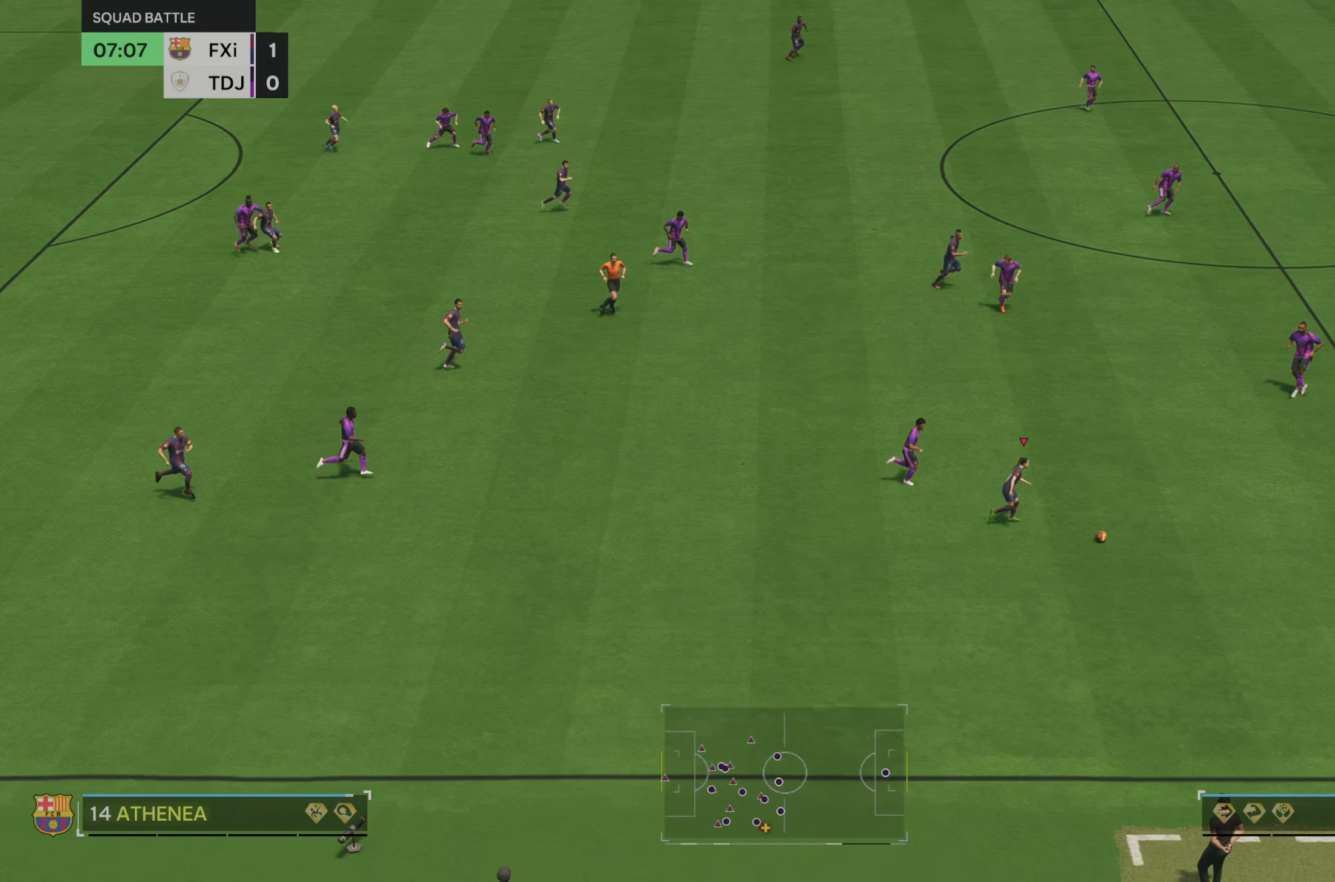
{"dt_ms": 500, "buttons": ["R2"], "left_stick": "right", "right_stick": "center", "events": []}
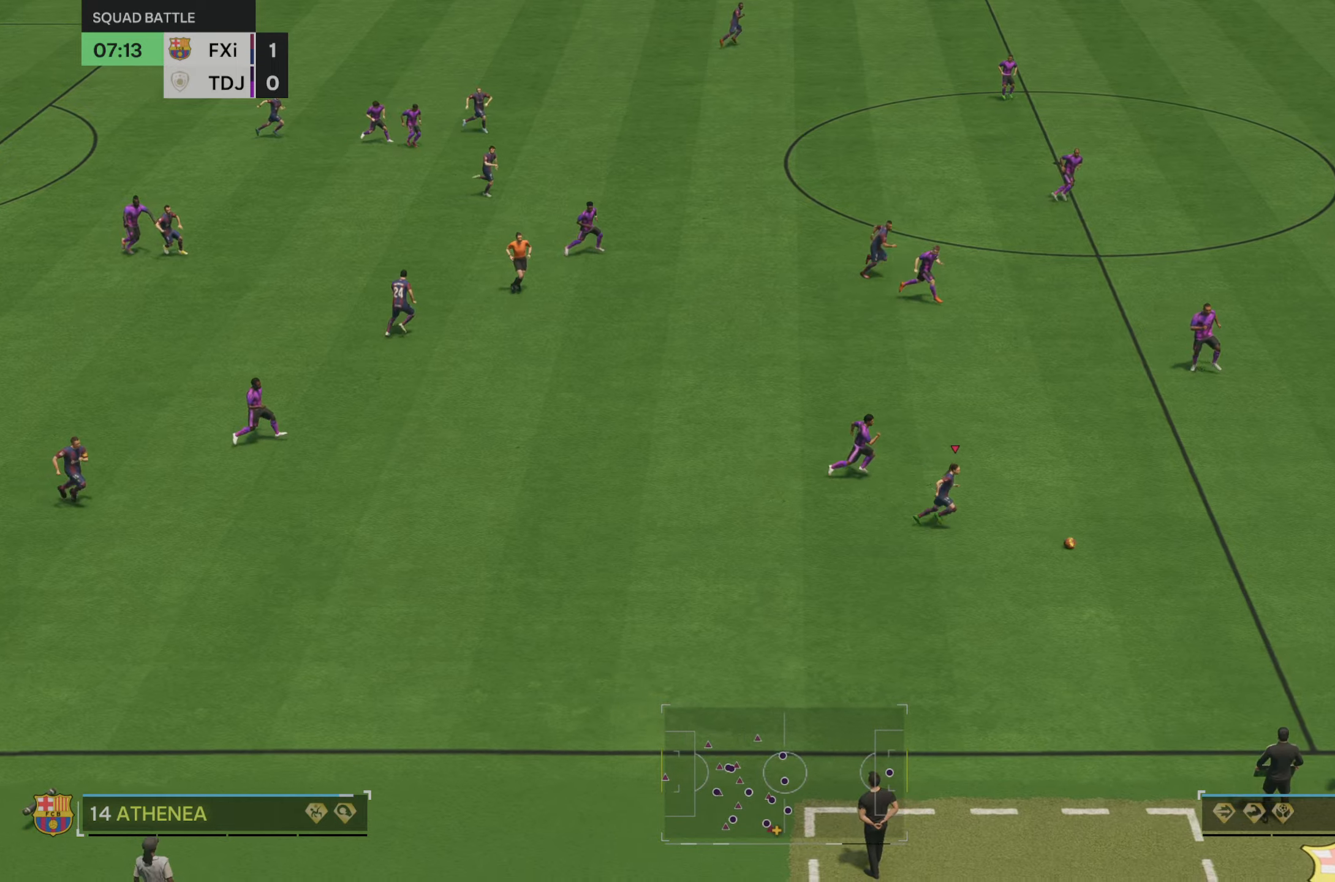
{"dt_ms": 1000, "buttons": ["R2"], "left_stick": "right", "right_stick": "right"}
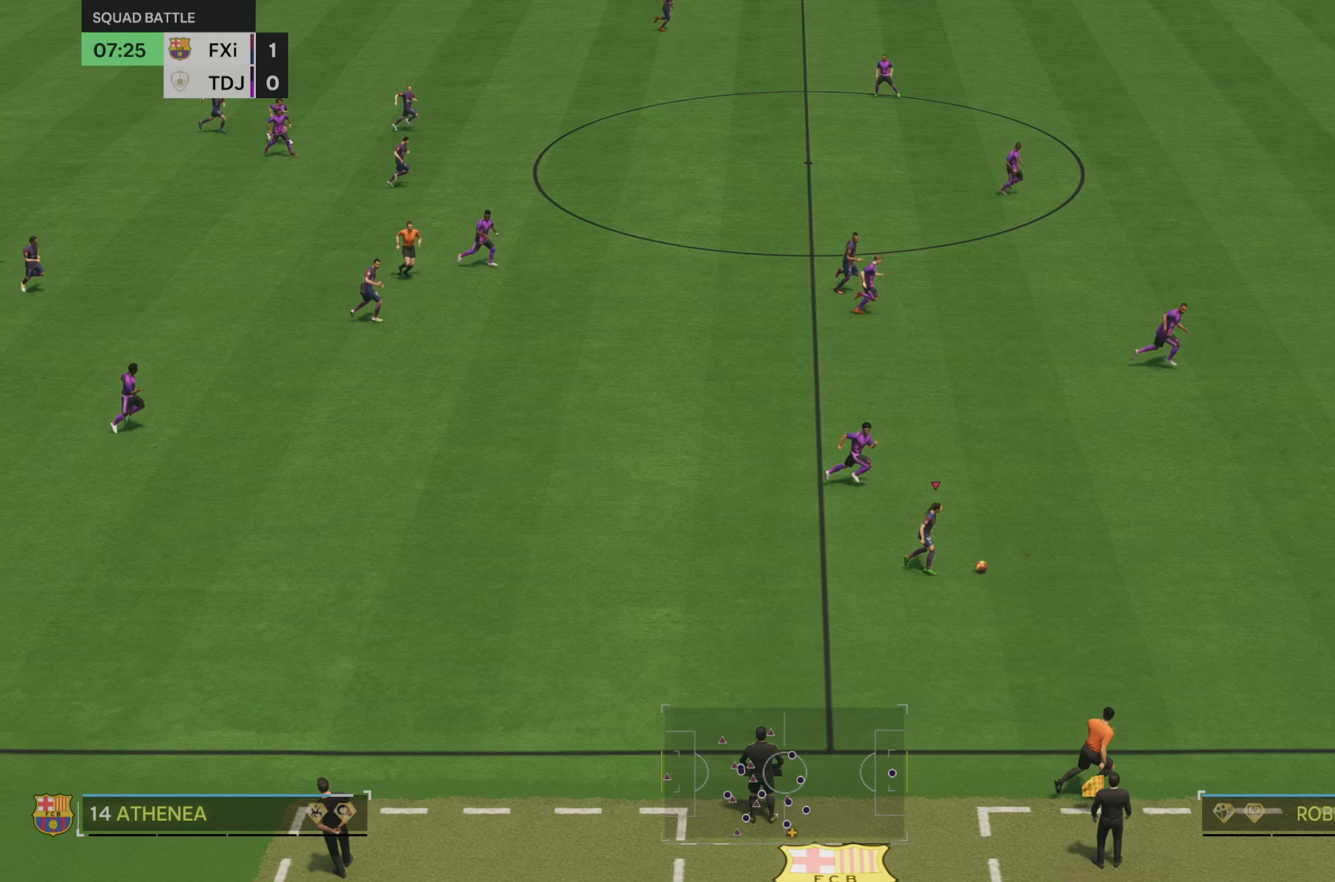
{"dt_ms": 500, "buttons": ["R2"], "left_stick": "right", "right_stick": "center", "events": [[16, "right_stick", "center"]]}
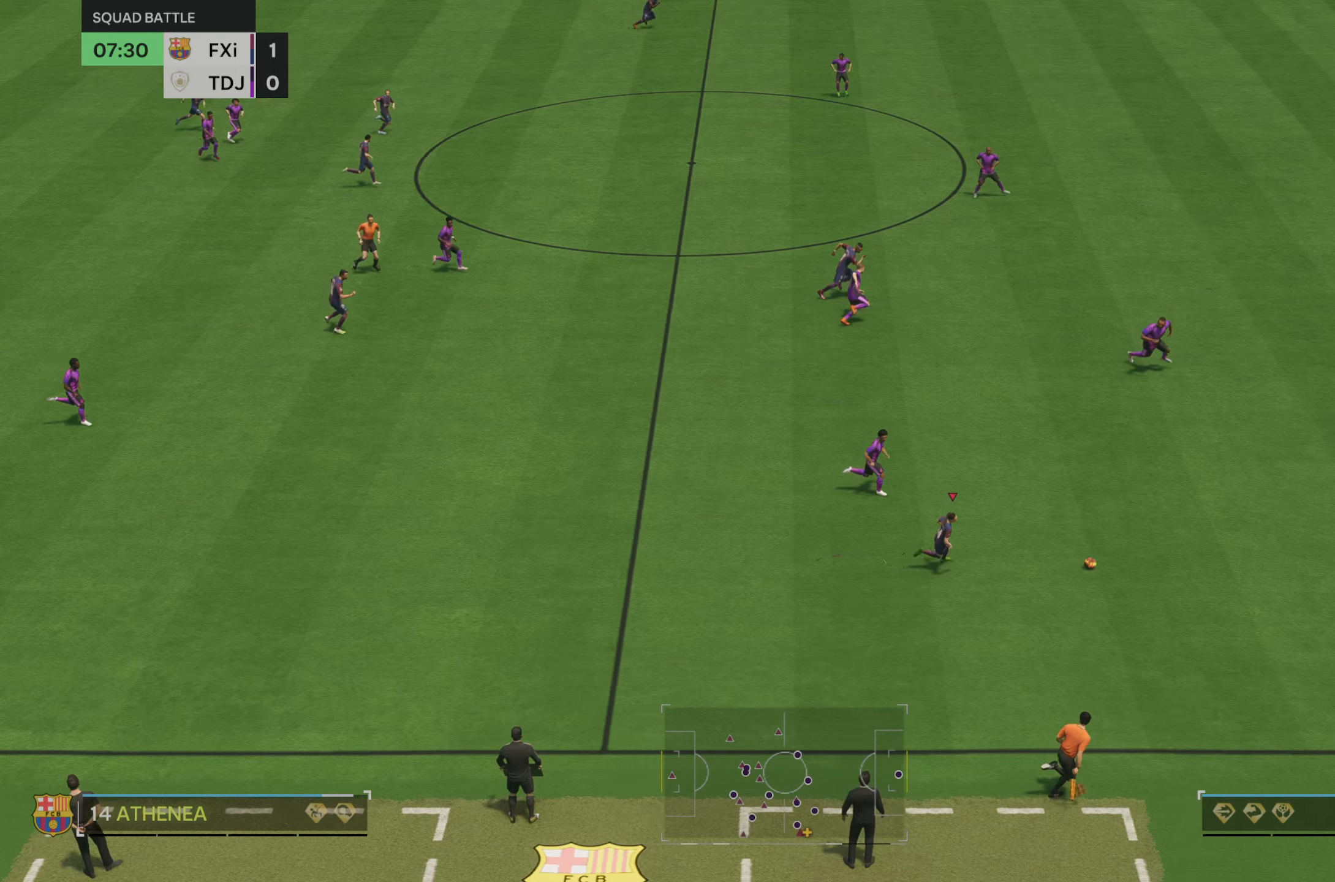
{"dt_ms": 500, "buttons": ["R2"], "left_stick": "right", "right_stick": "center", "events": []}
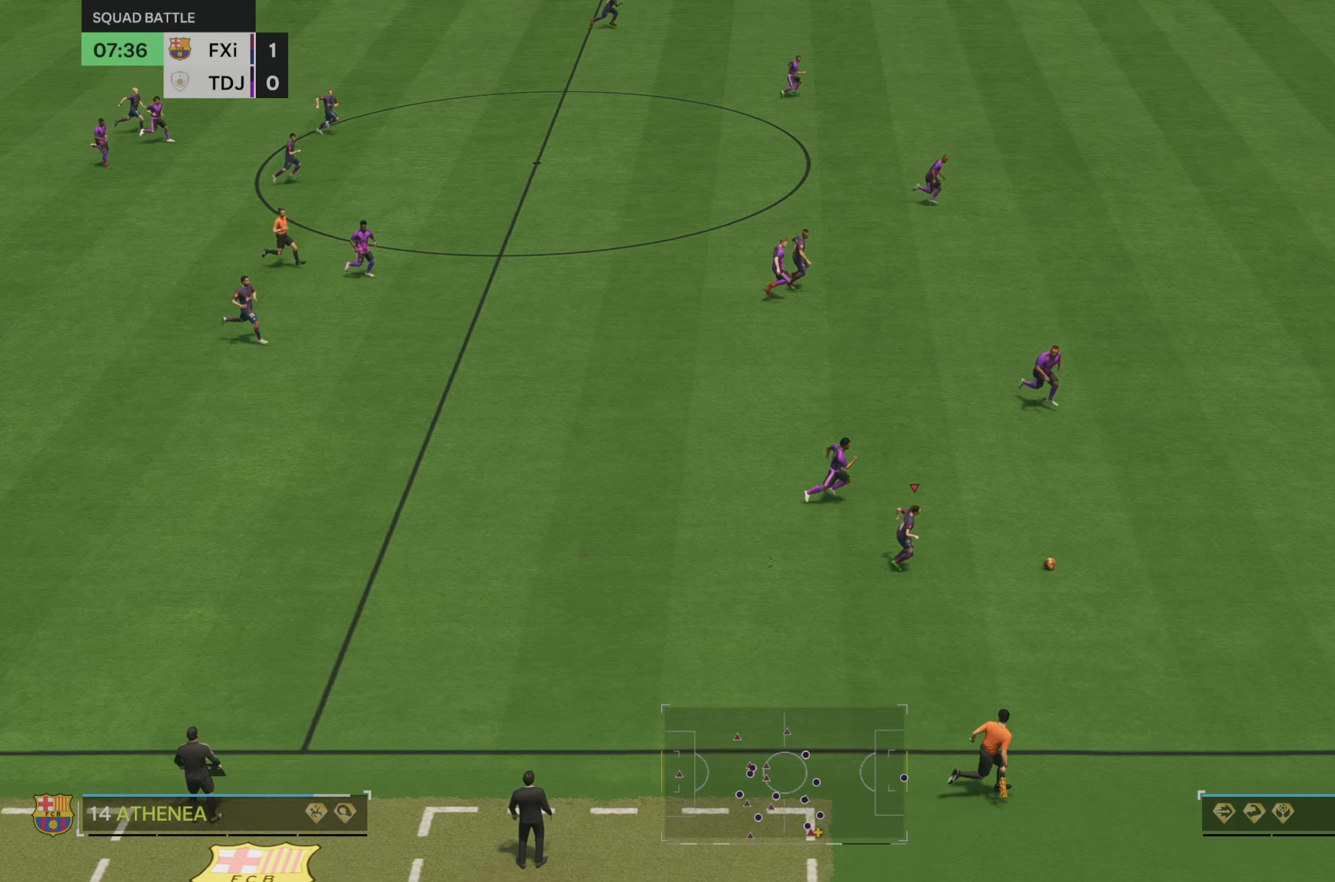
{"dt_ms": 1000, "buttons": ["R2"], "left_stick": "right", "right_stick": "center"}
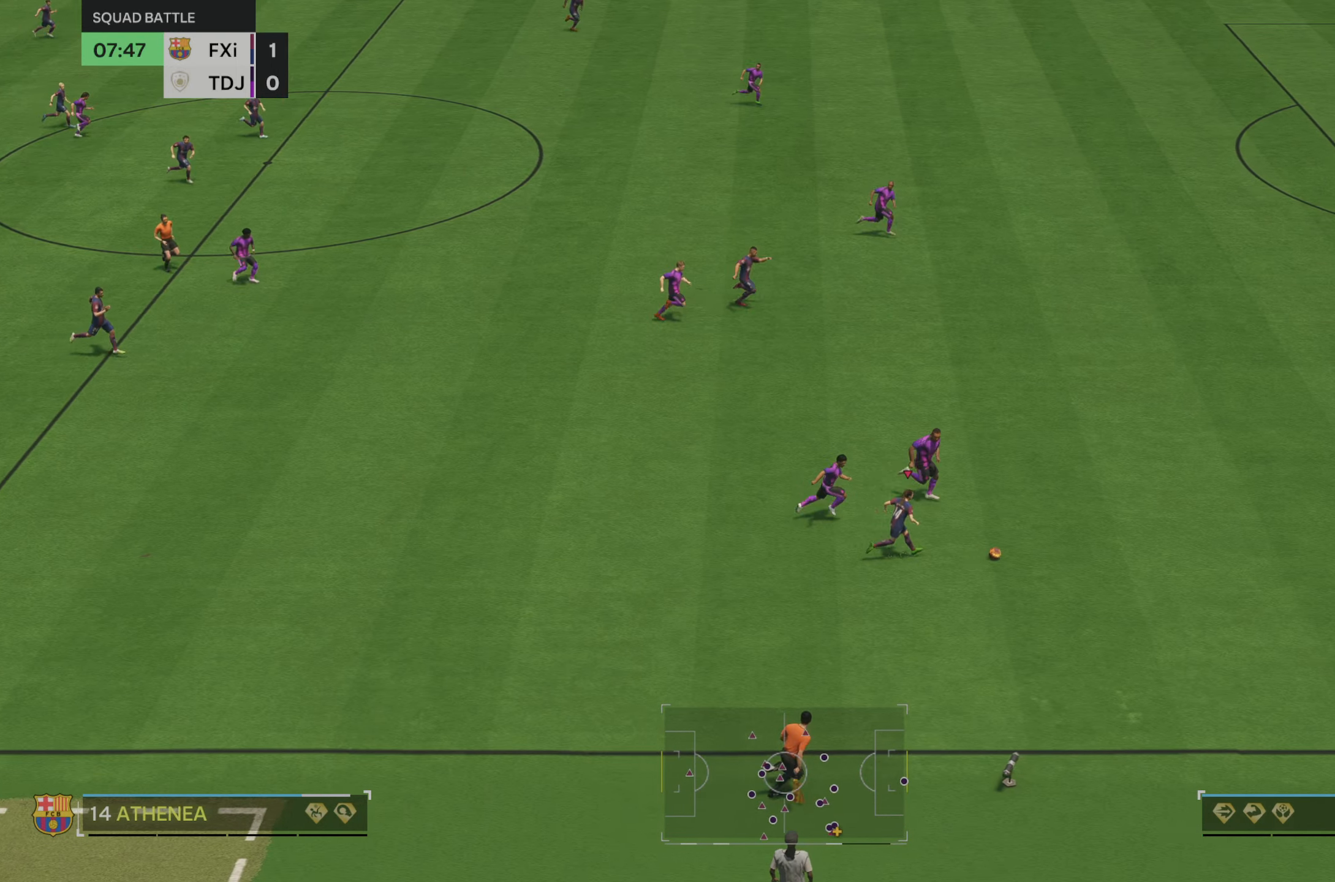
{"dt_ms": 500, "buttons": ["R2"], "left_stick": "up-right", "right_stick": "center", "events": [[483, "left_stick", "up-right"]]}
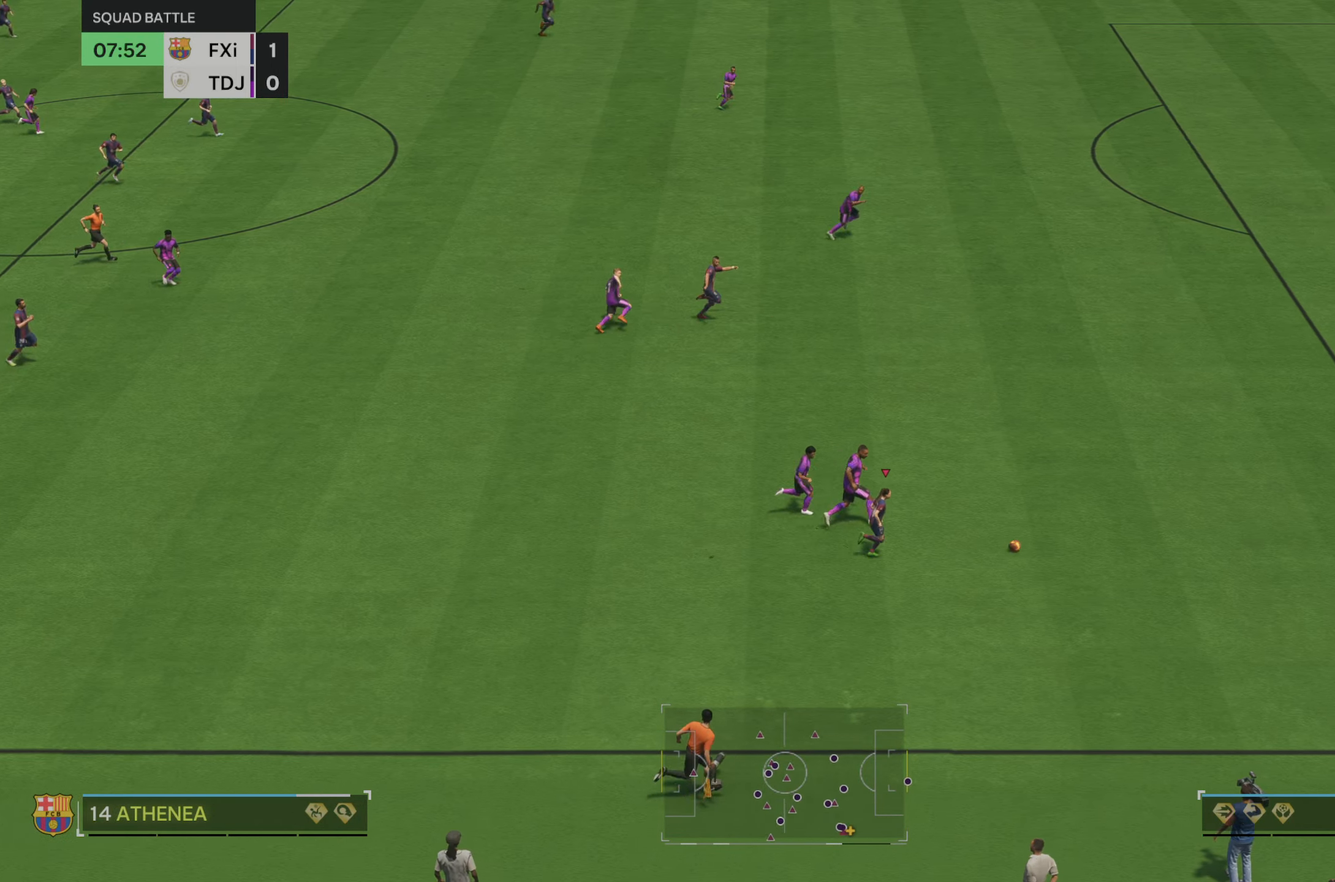
{"dt_ms": 500, "buttons": ["R2"], "left_stick": "up-right", "right_stick": "center", "events": []}
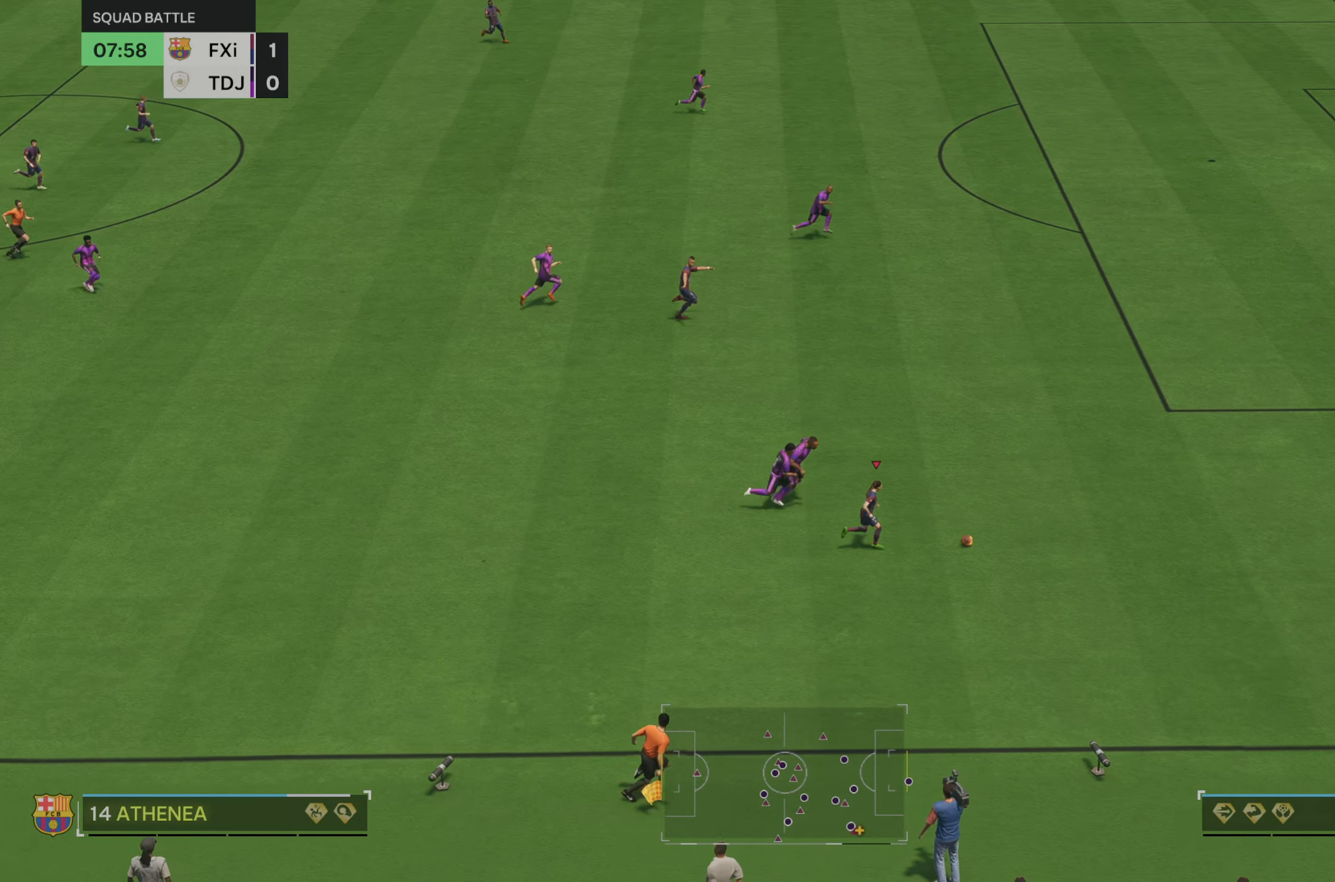
{"dt_ms": 500, "buttons": [], "left_stick": "up-right", "right_stick": "center", "events": [[150, "right_stick", "down"], [433, "R2", "up"], [450, "right_stick", "center"]]}
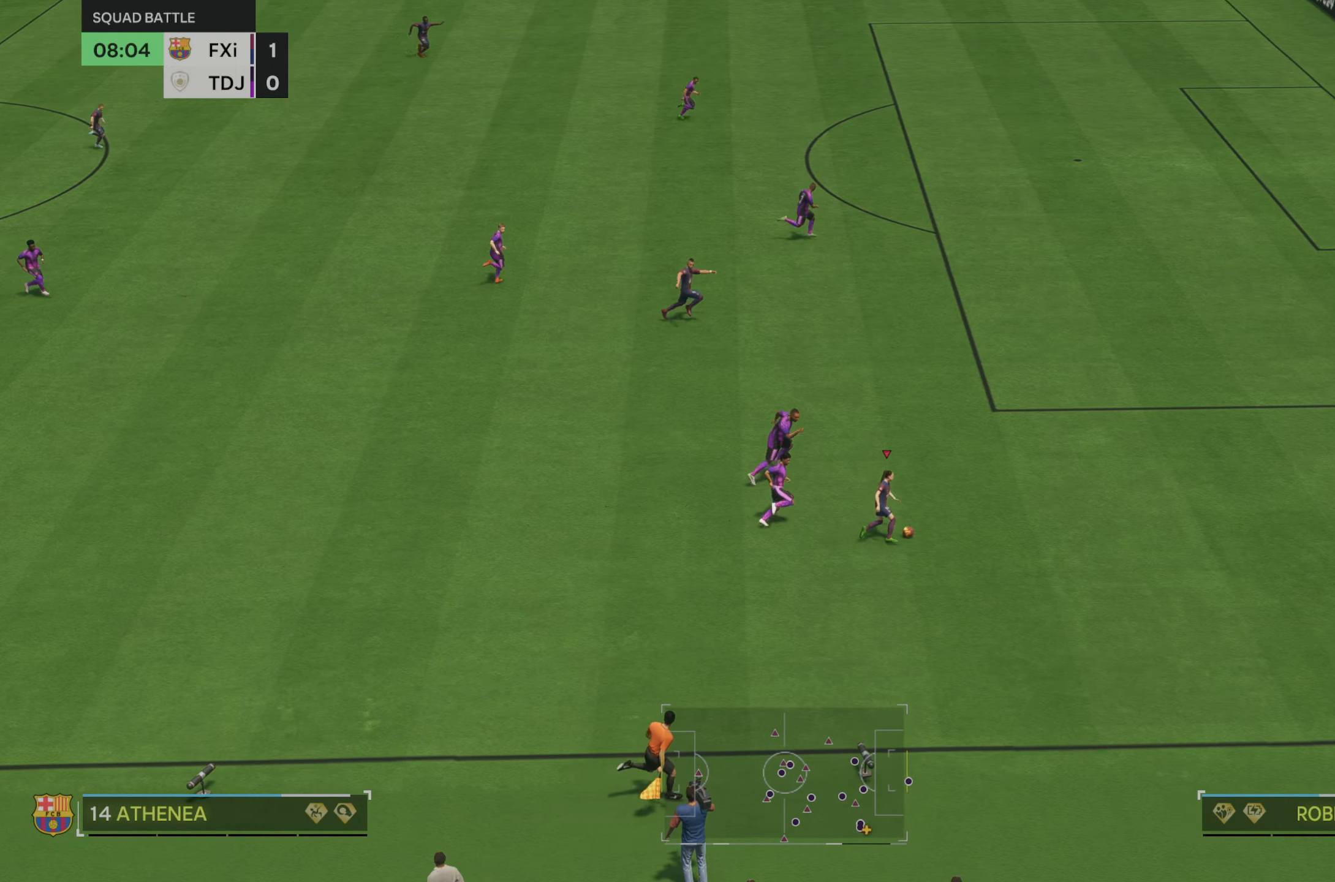
{"dt_ms": 500, "buttons": [], "left_stick": "up-right", "right_stick": "center", "events": [[16, "R2", "down"], [250, "R2", "up"], [300, "R2", "down"], [466, "R2", "up"]]}
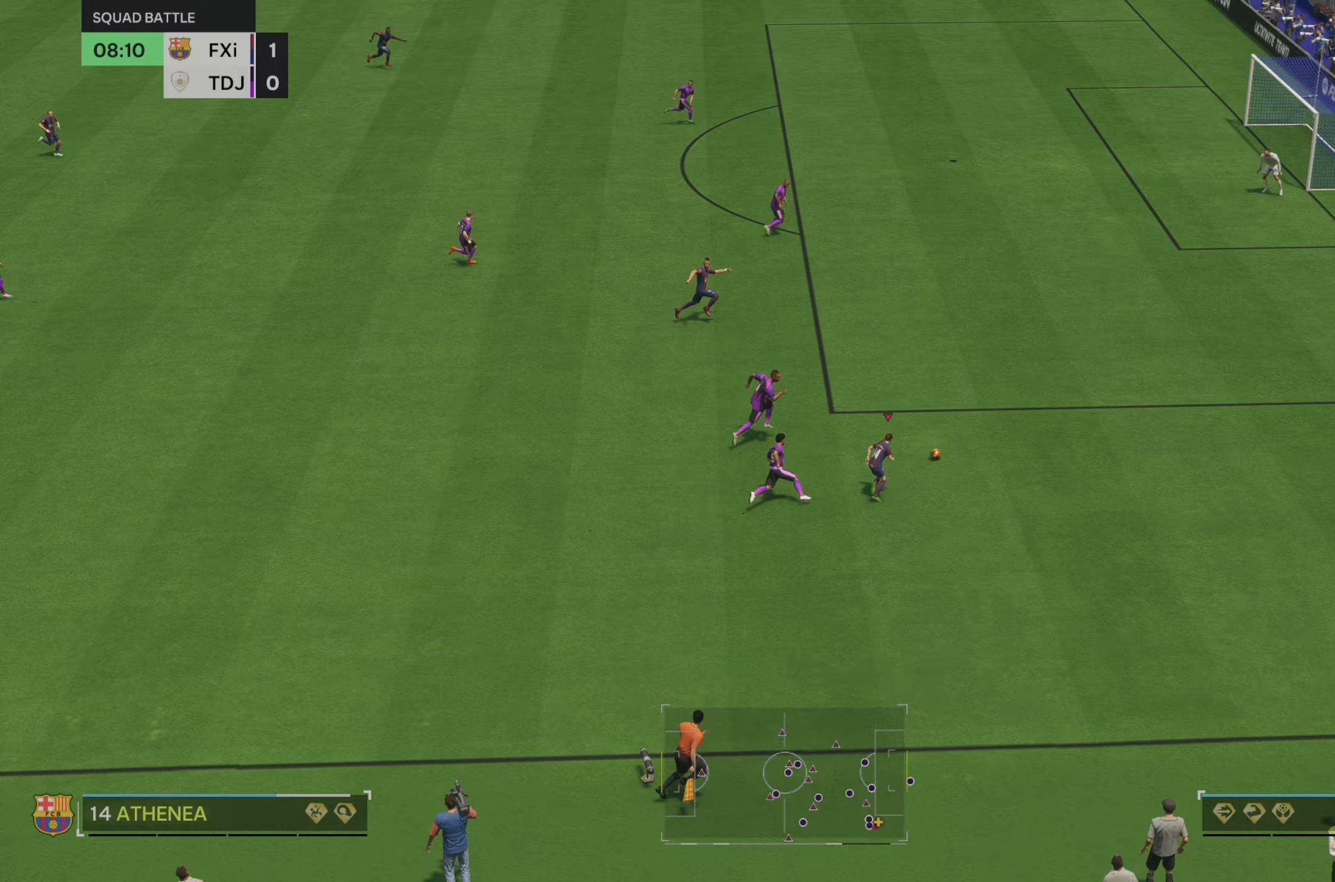
{"dt_ms": 500, "buttons": ["R2"], "left_stick": "up", "right_stick": "center", "events": [[67, "R2", "down"], [383, "left_stick", "up"]]}
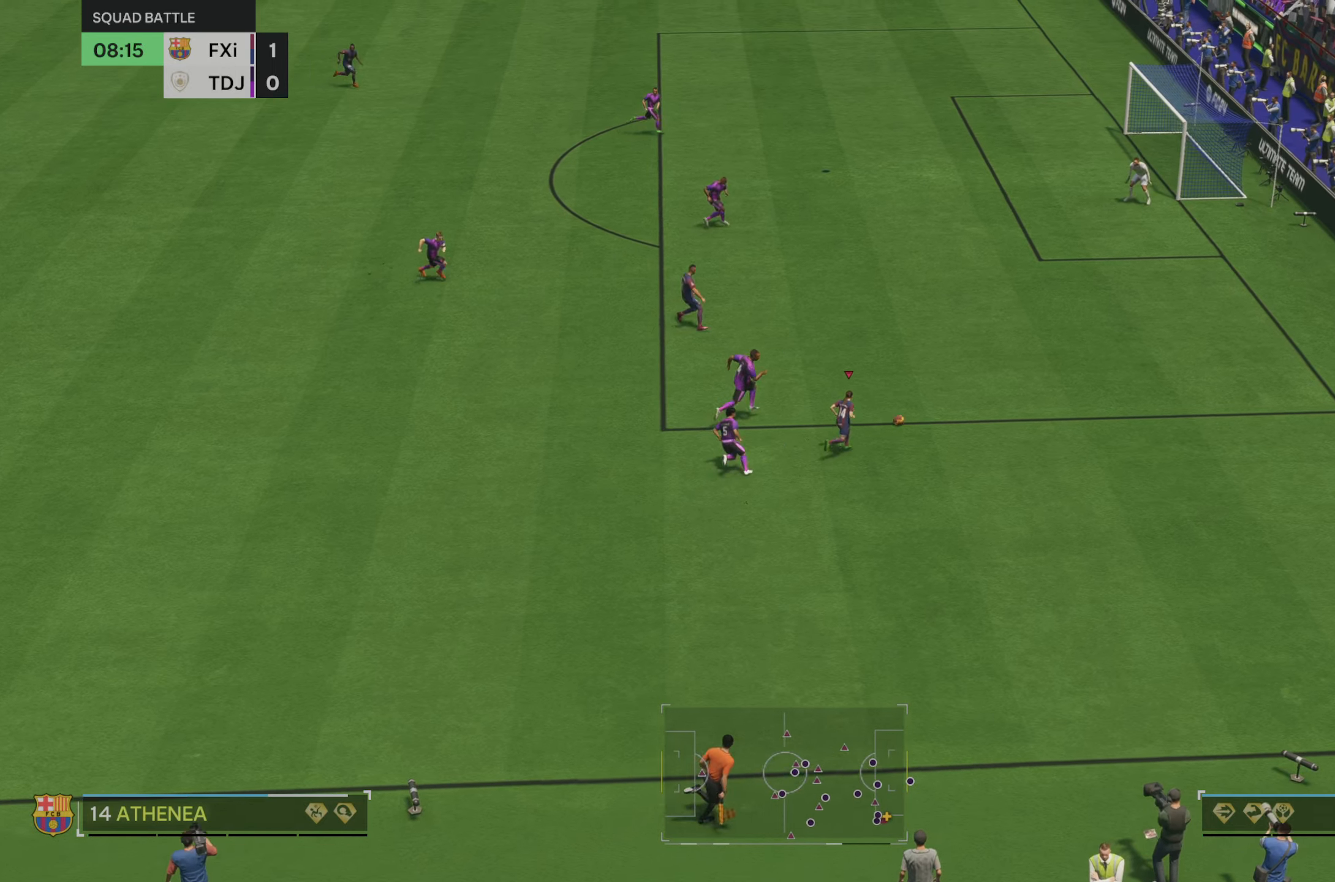
{"dt_ms": 500, "buttons": [], "left_stick": "up", "right_stick": "center", "events": [[100, "R2", "up"]]}
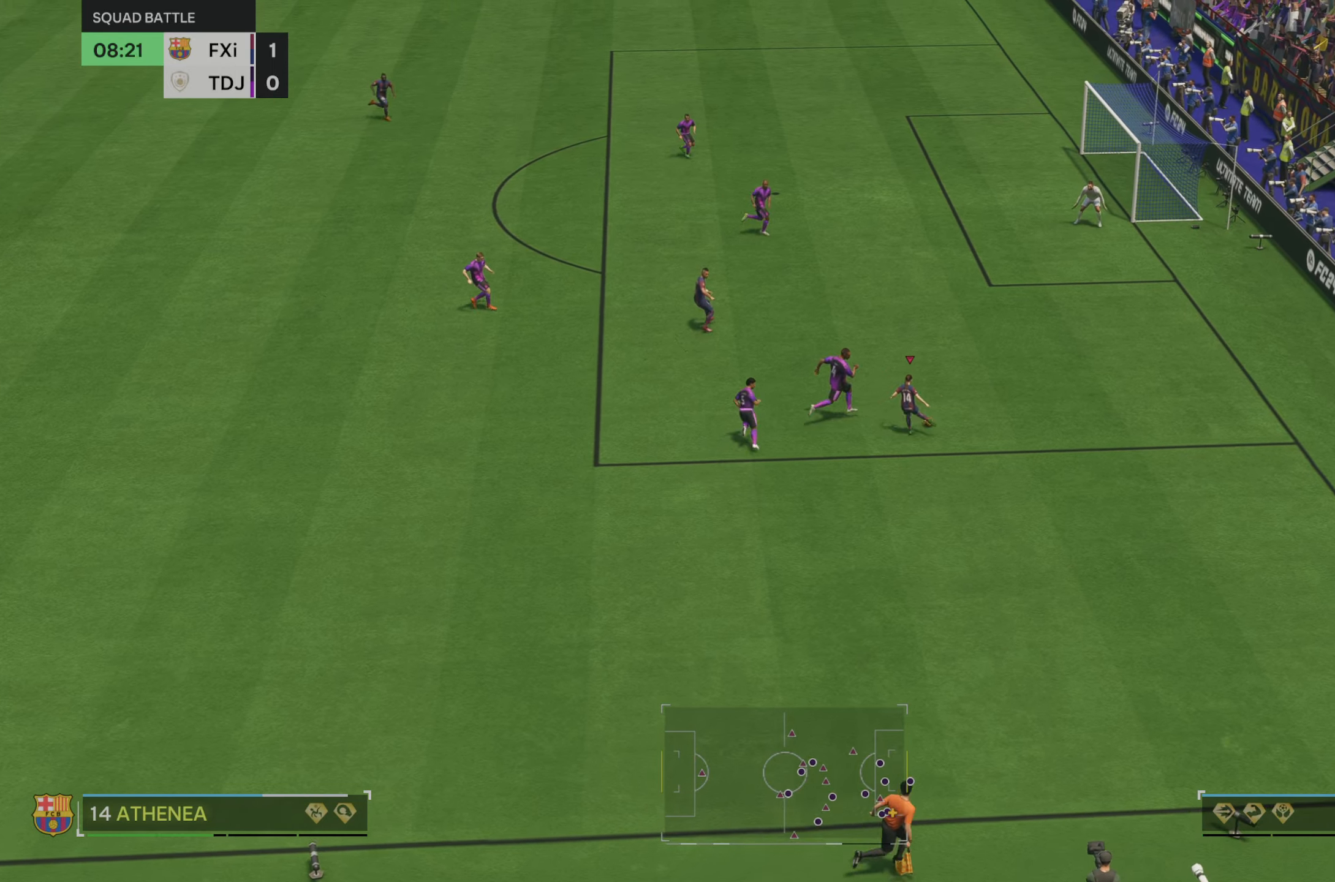
{"dt_ms": 500, "buttons": [], "left_stick": "up-right", "right_stick": "center", "events": [[383, "left_stick", "up-right"]]}
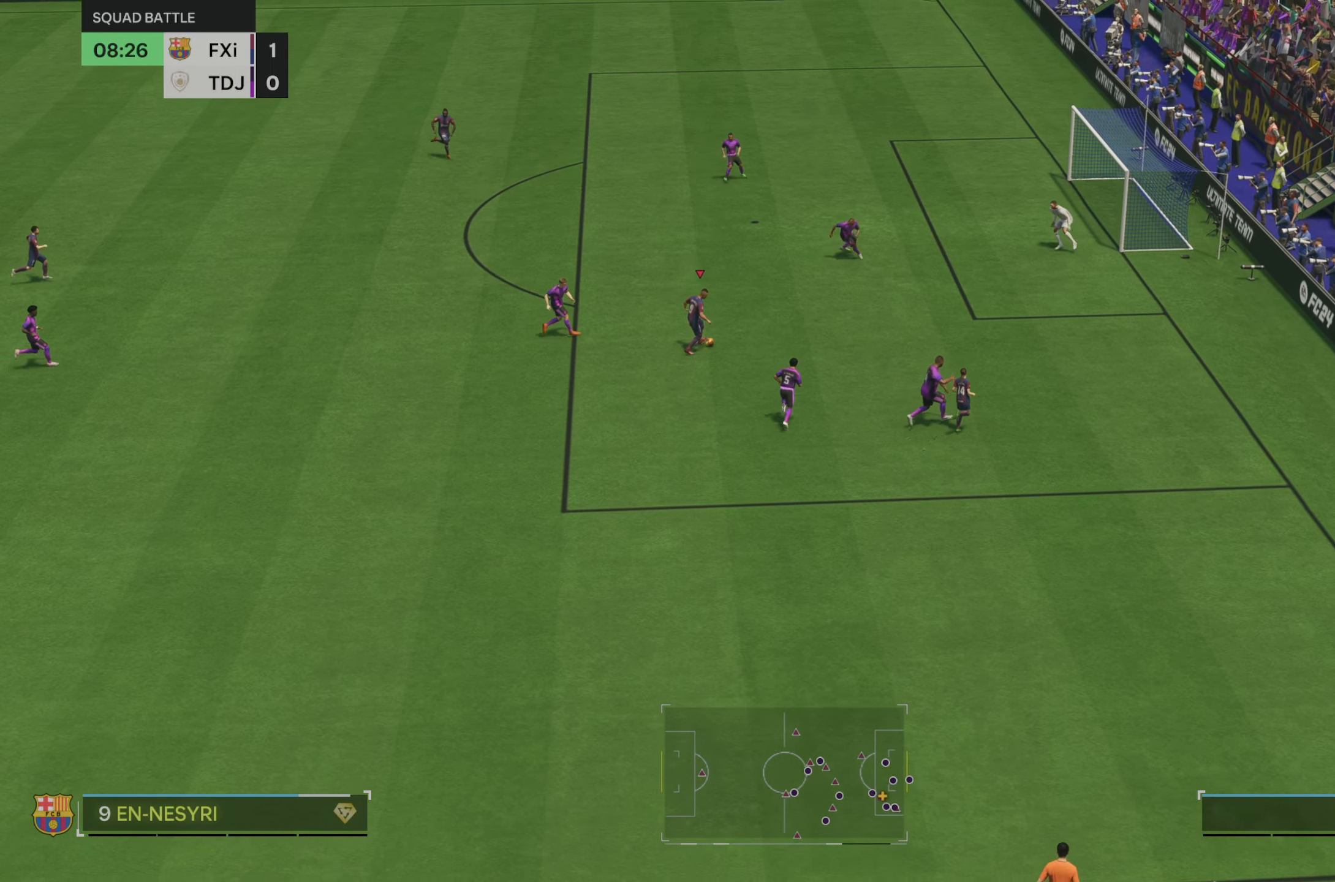
{"dt_ms": 500, "buttons": ["R2"], "left_stick": "up", "right_stick": "center", "events": [[417, "left_stick", "up"], [467, "R2", "down"]]}
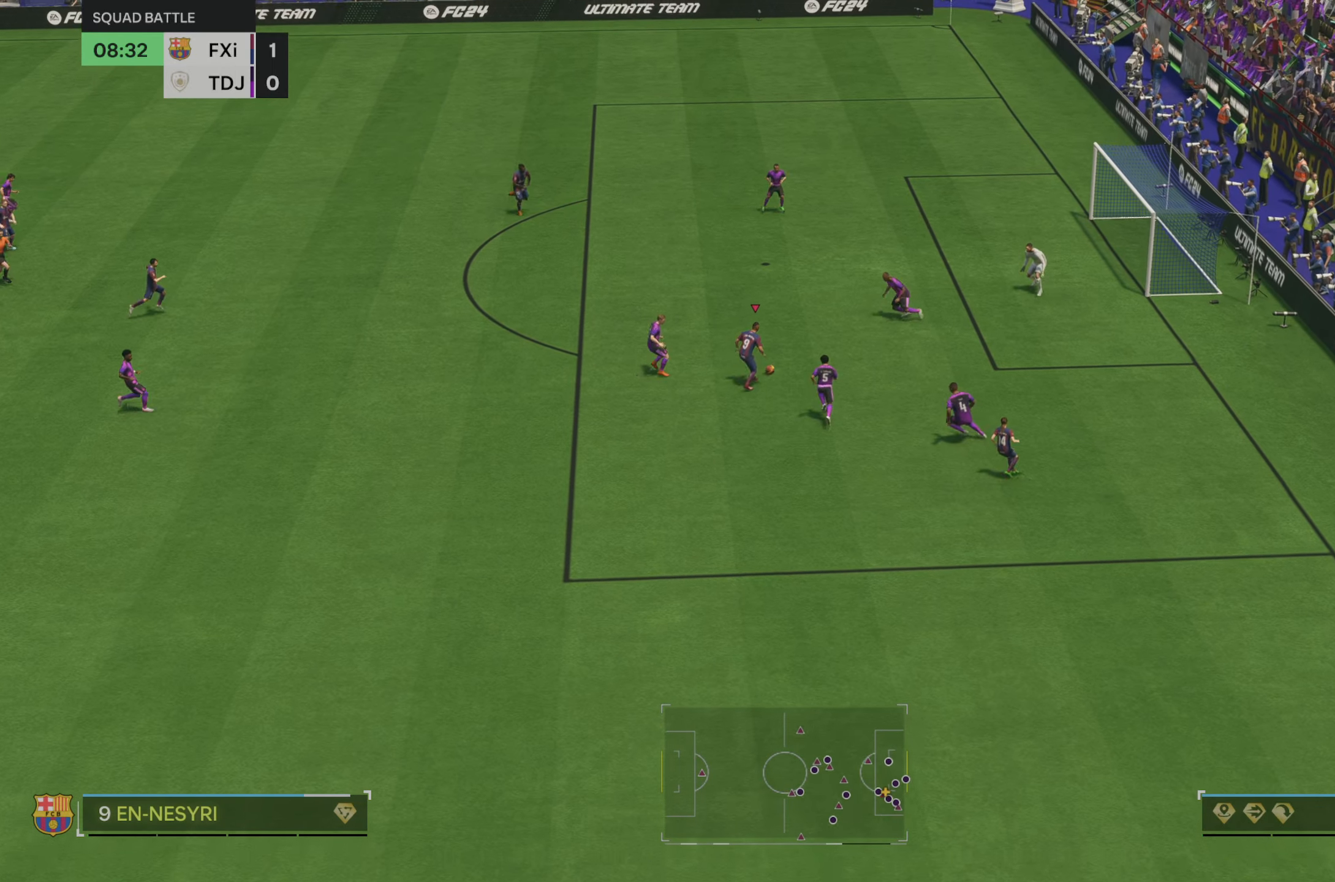
{"dt_ms": 500, "buttons": ["R2"], "left_stick": "up", "right_stick": "center", "events": []}
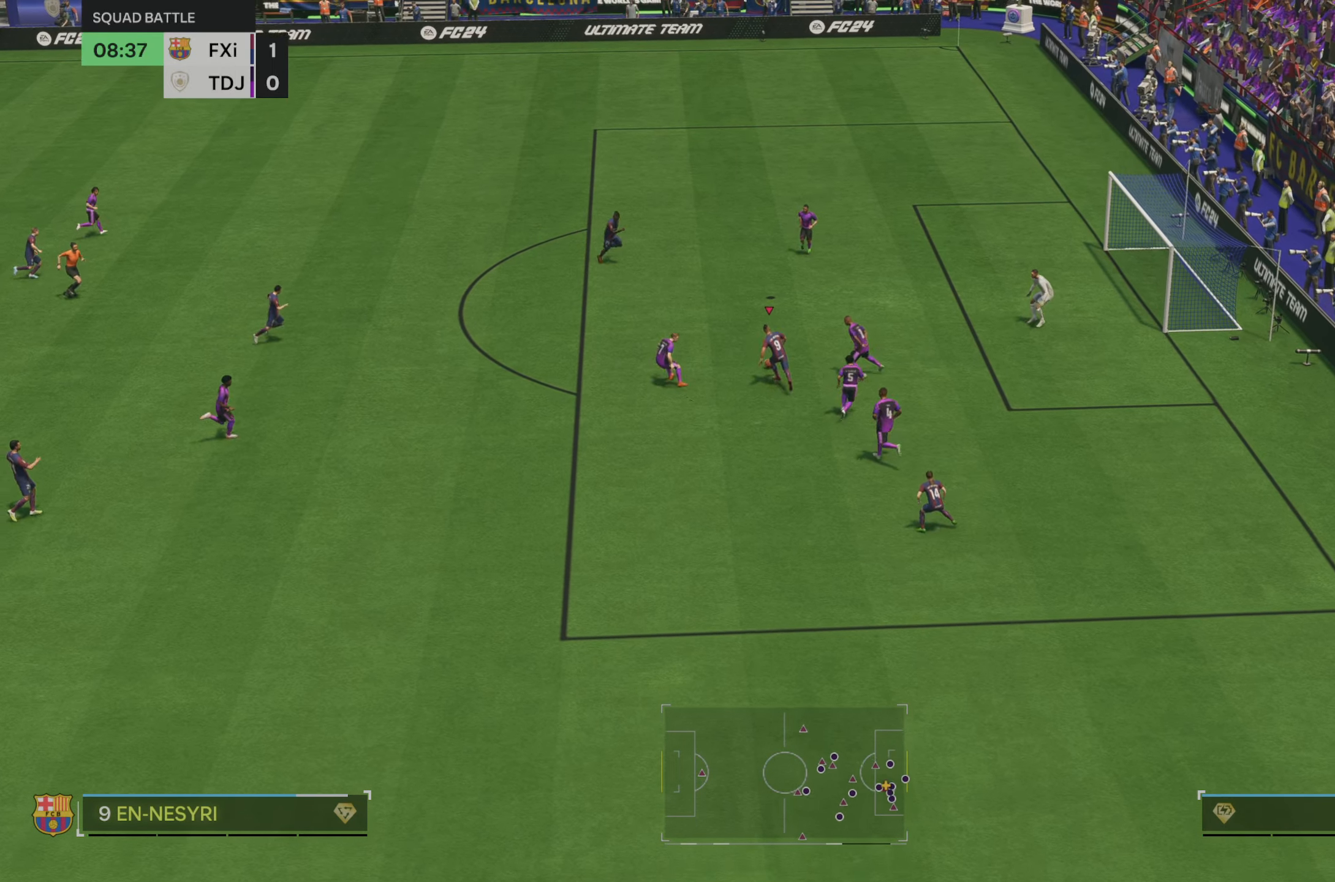
{"dt_ms": 500, "buttons": [], "left_stick": "up-right", "right_stick": "center", "events": [[100, "R2", "up"], [150, "left_stick", "up-right"], [267, "B", "down"], [450, "B", "up"]]}
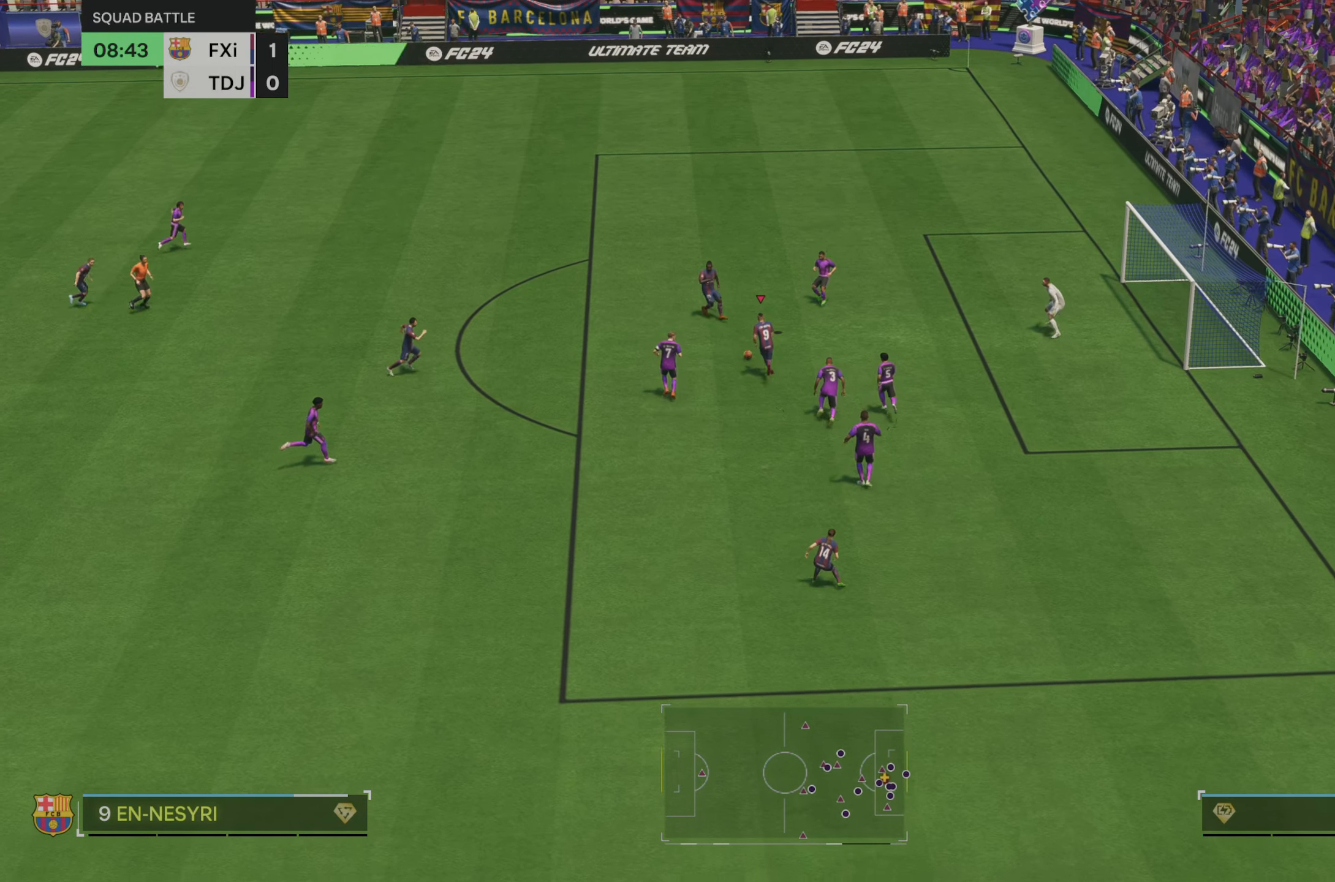
{"dt_ms": 500, "buttons": [], "left_stick": "up-right", "right_stick": "center", "events": []}
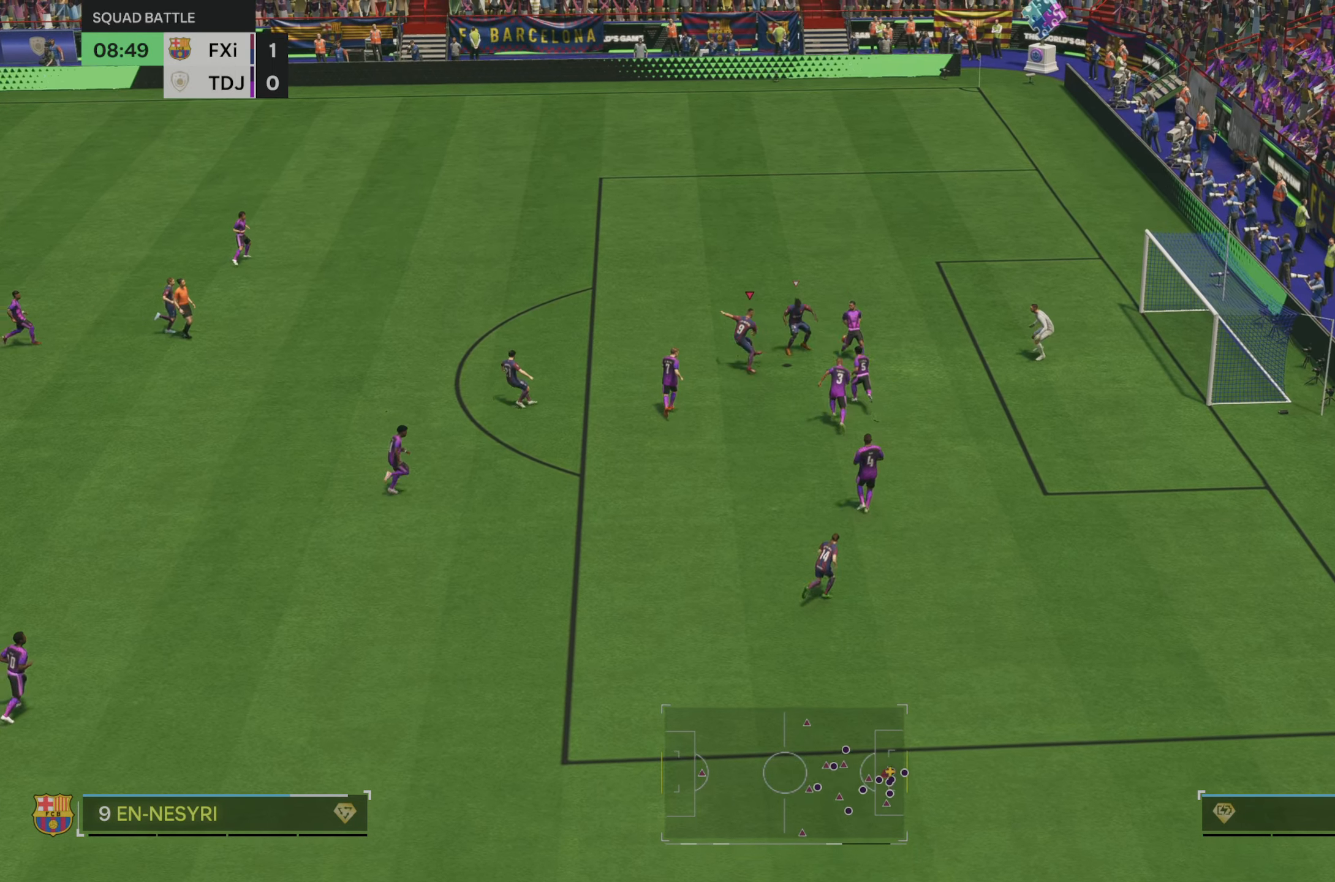
{"dt_ms": 500, "buttons": [], "left_stick": "up-right", "right_stick": "center", "events": []}
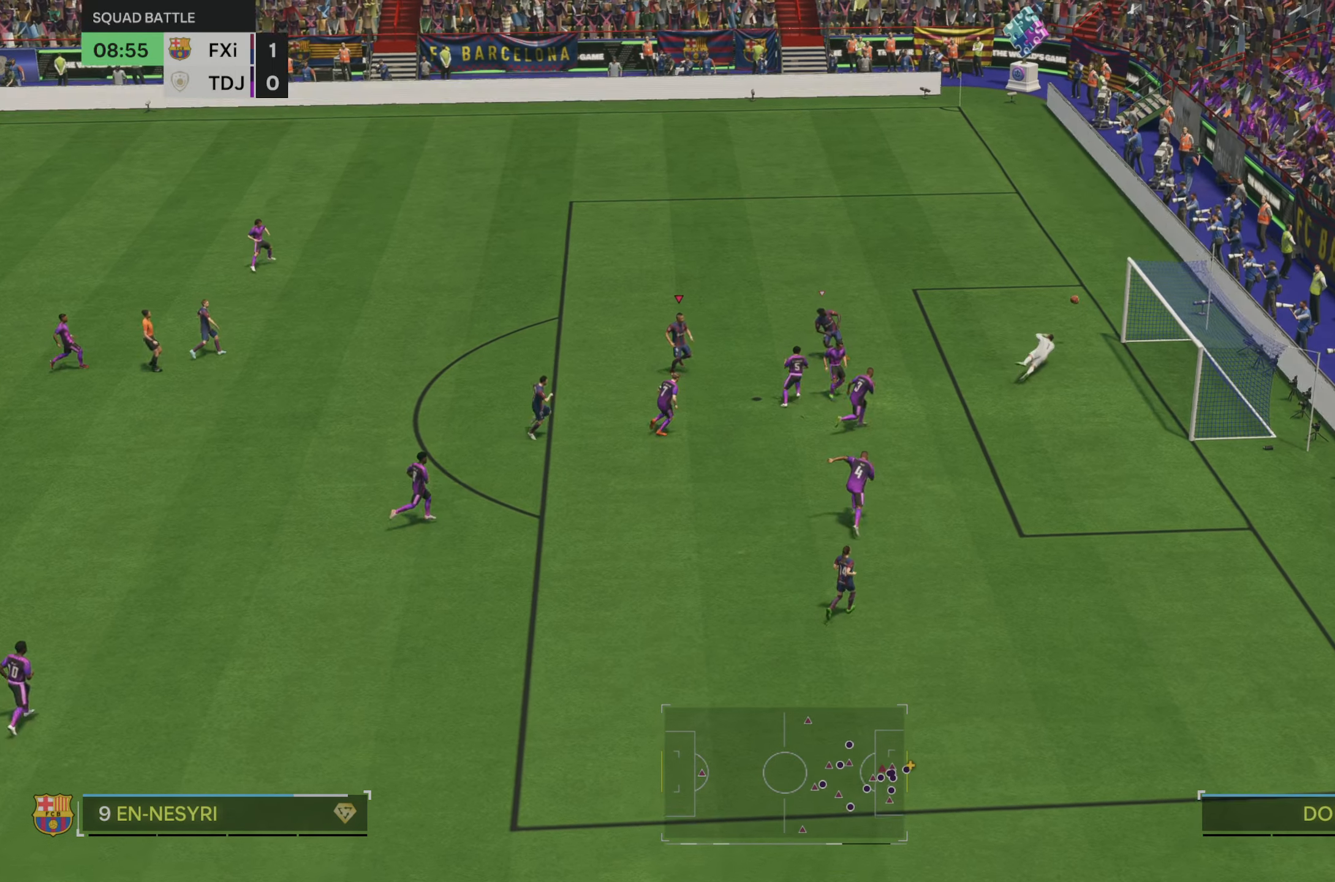
{"dt_ms": 500, "buttons": [], "left_stick": "up-right", "right_stick": "center", "events": []}
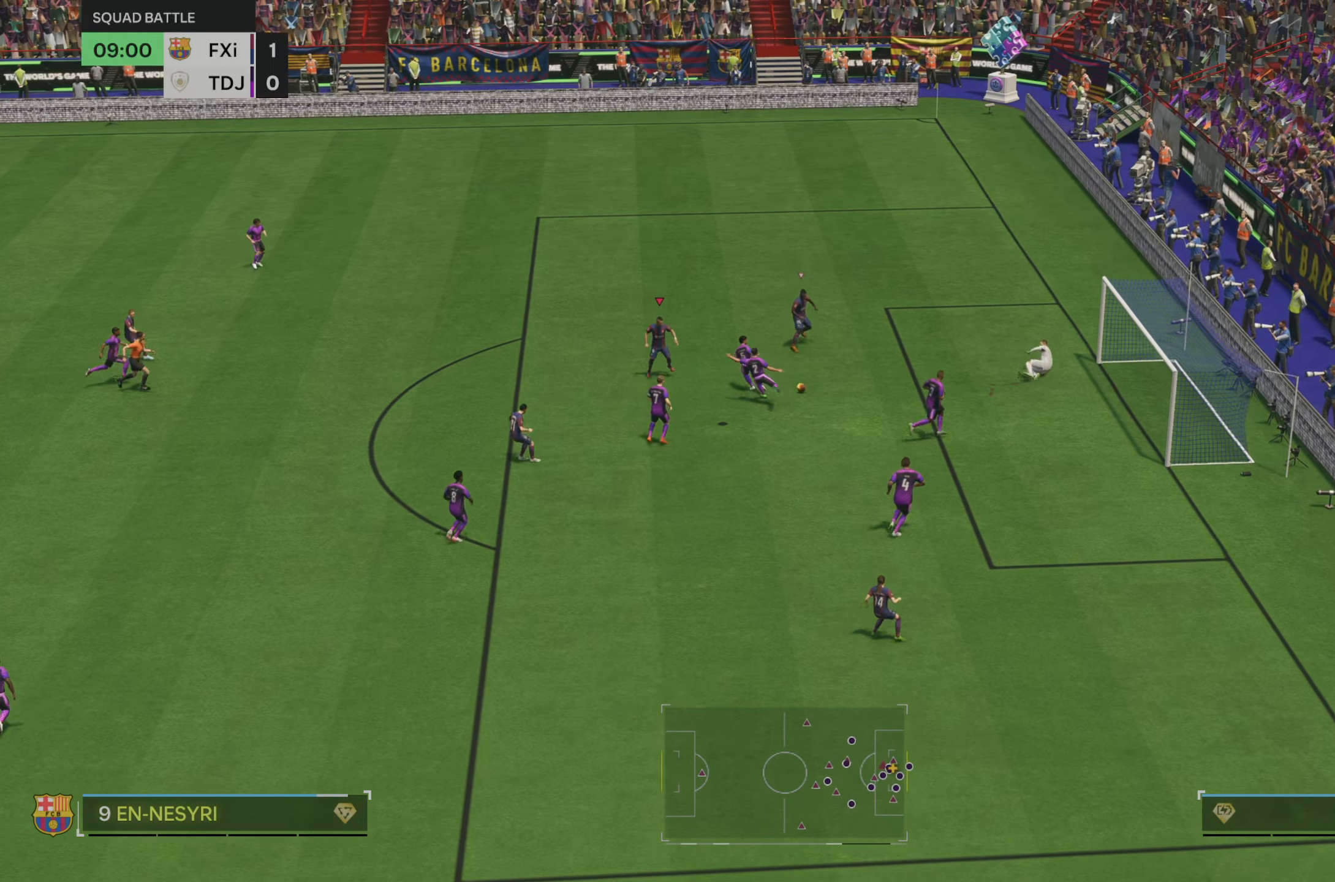
{"dt_ms": 500, "buttons": [], "left_stick": "down-right", "right_stick": "center", "events": [[17, "left_stick", "right"], [383, "left_stick", "down-right"]]}
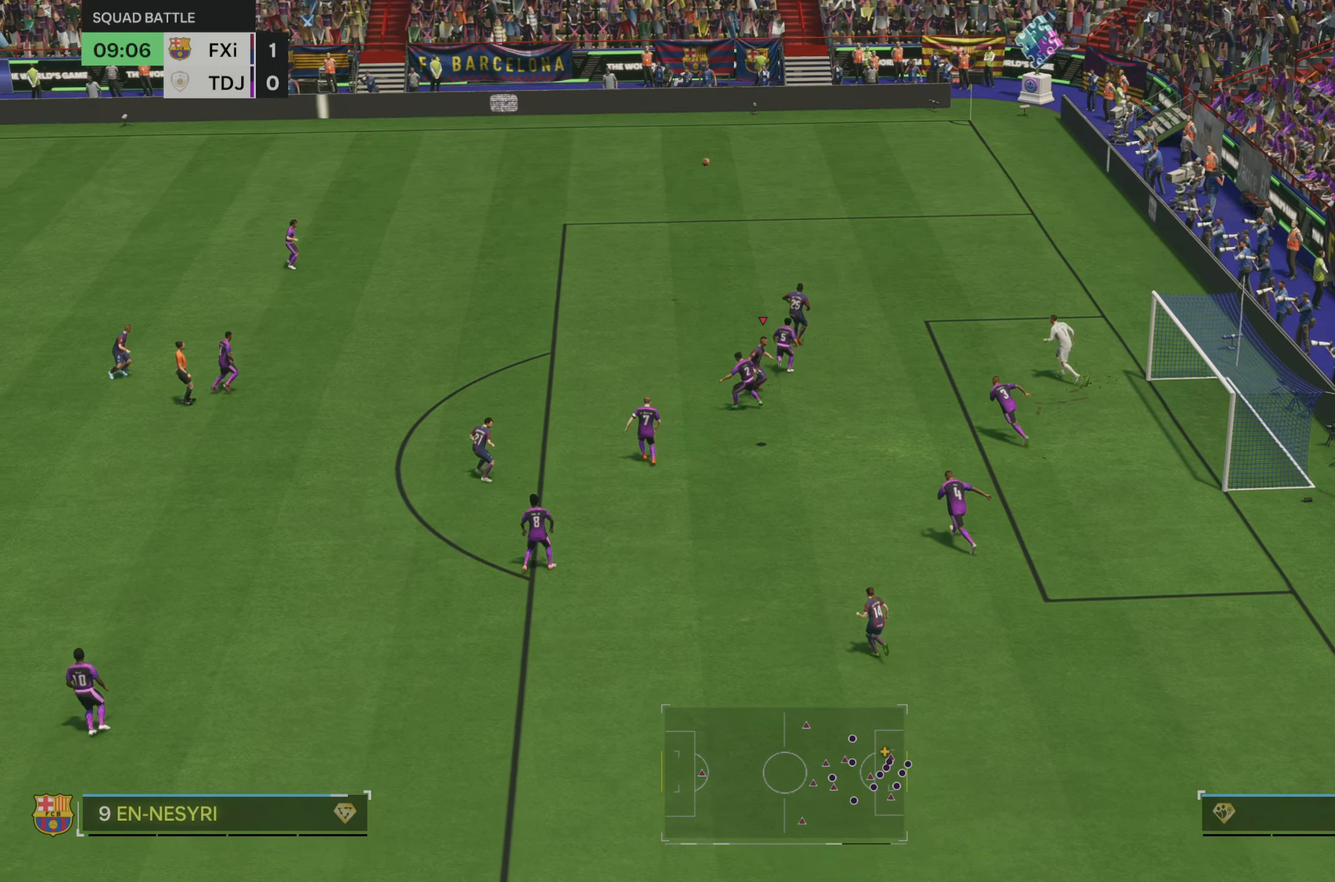
{"dt_ms": 500, "buttons": [], "left_stick": "center", "right_stick": "center", "events": [[117, "left_stick", "center"]]}
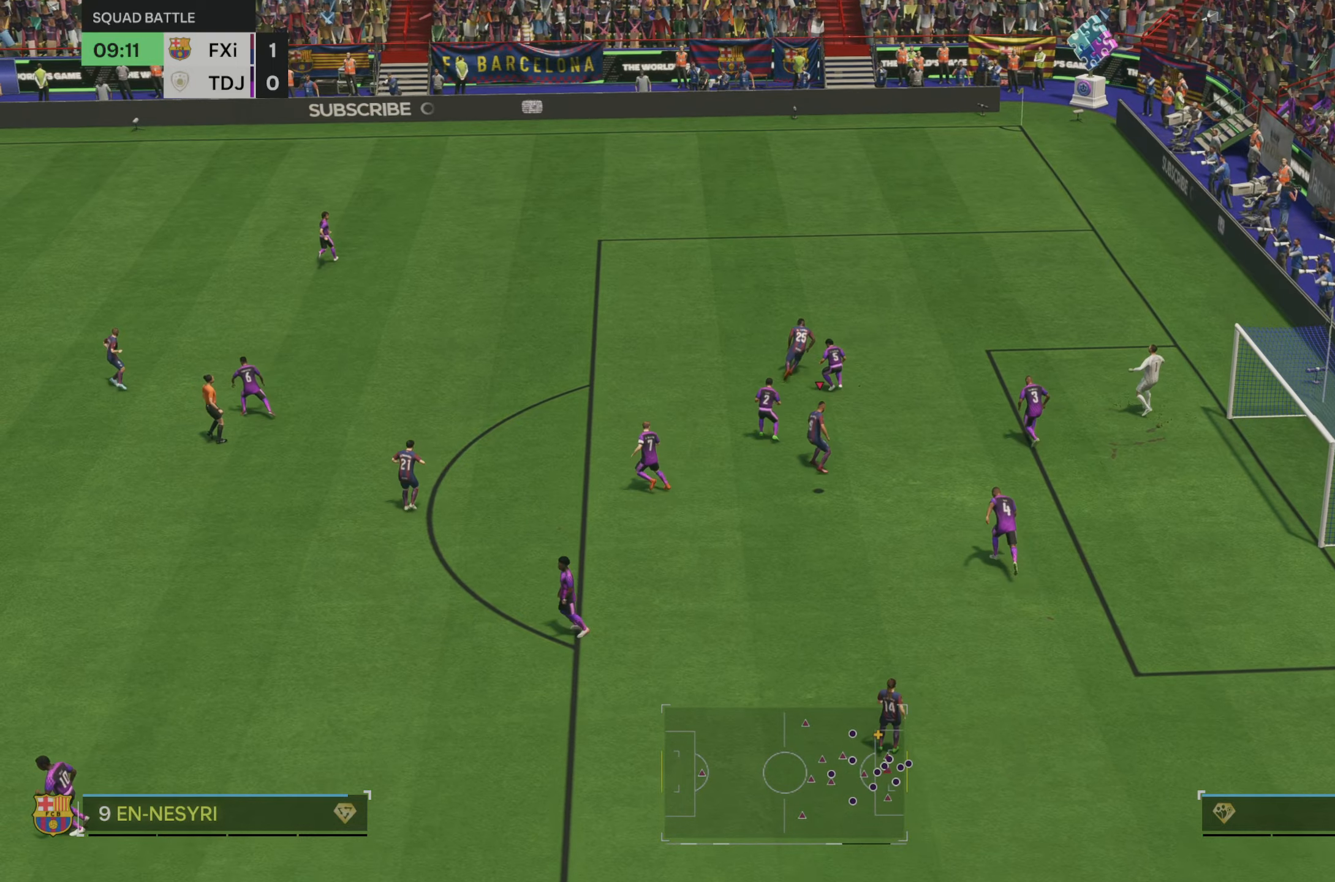
{"dt_ms": 500, "buttons": [], "left_stick": "center", "right_stick": "center", "events": []}
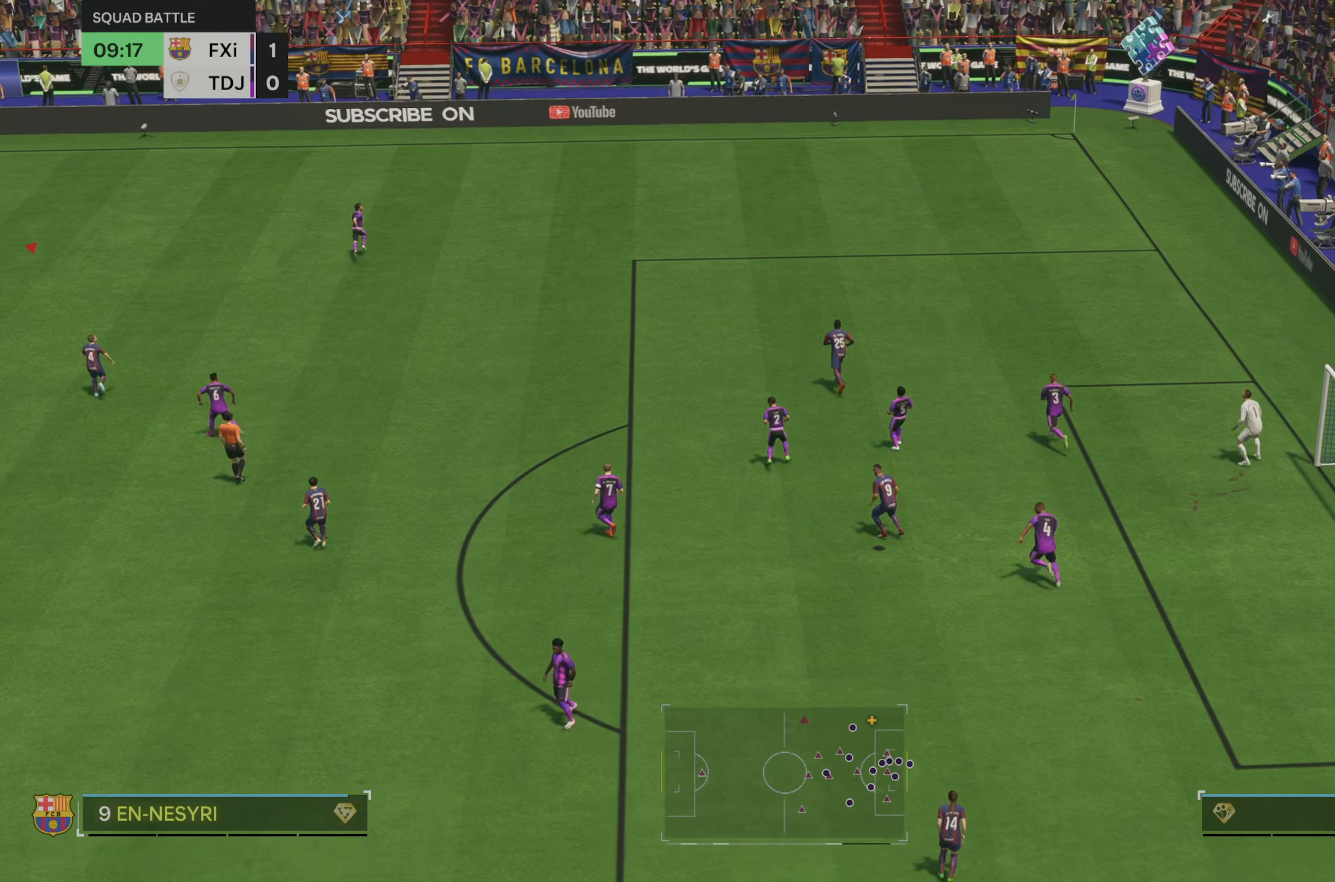
{"dt_ms": 500, "buttons": [], "left_stick": "center", "right_stick": "center", "events": []}
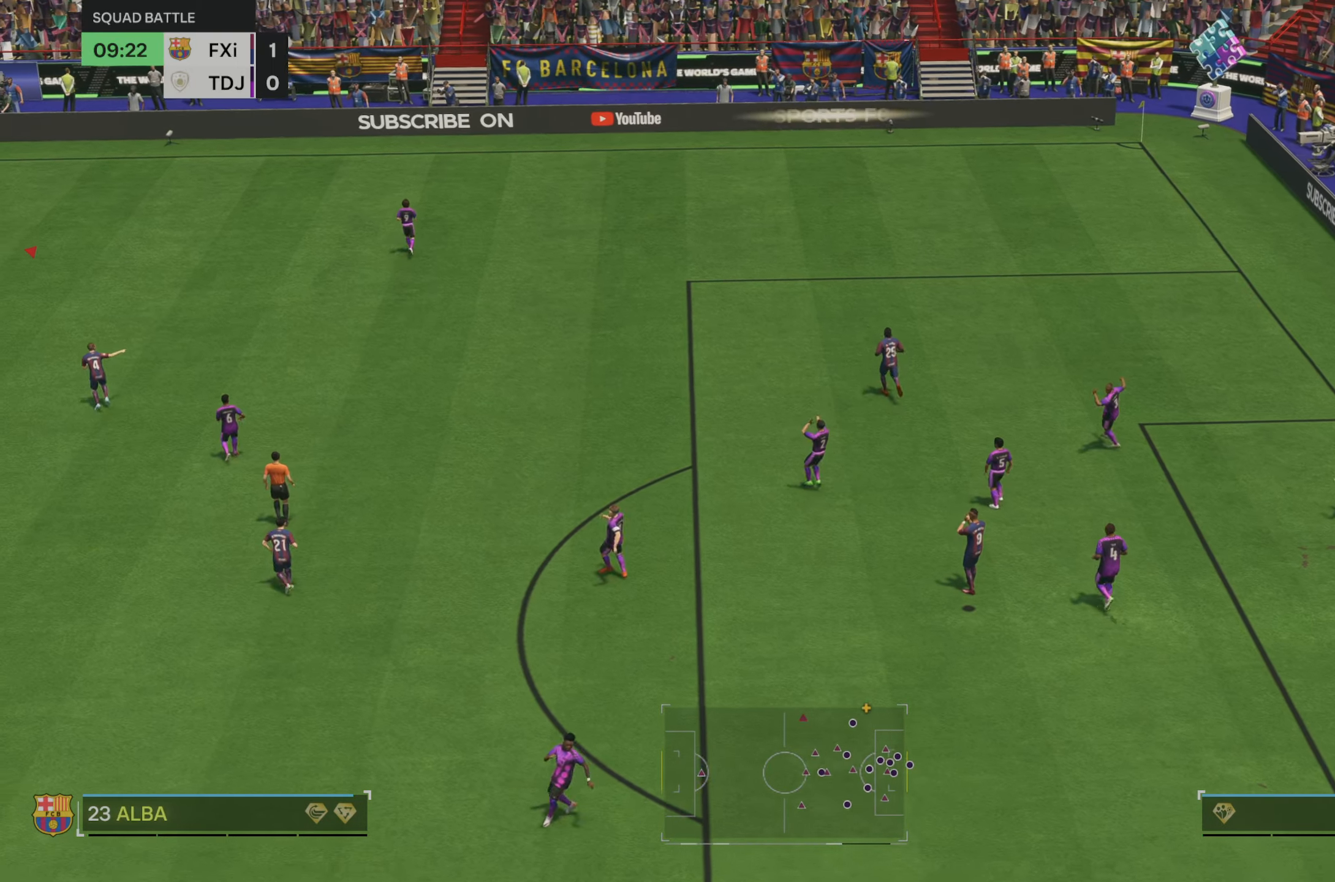
{"dt_ms": 500, "buttons": [], "left_stick": "center", "right_stick": "center", "events": []}